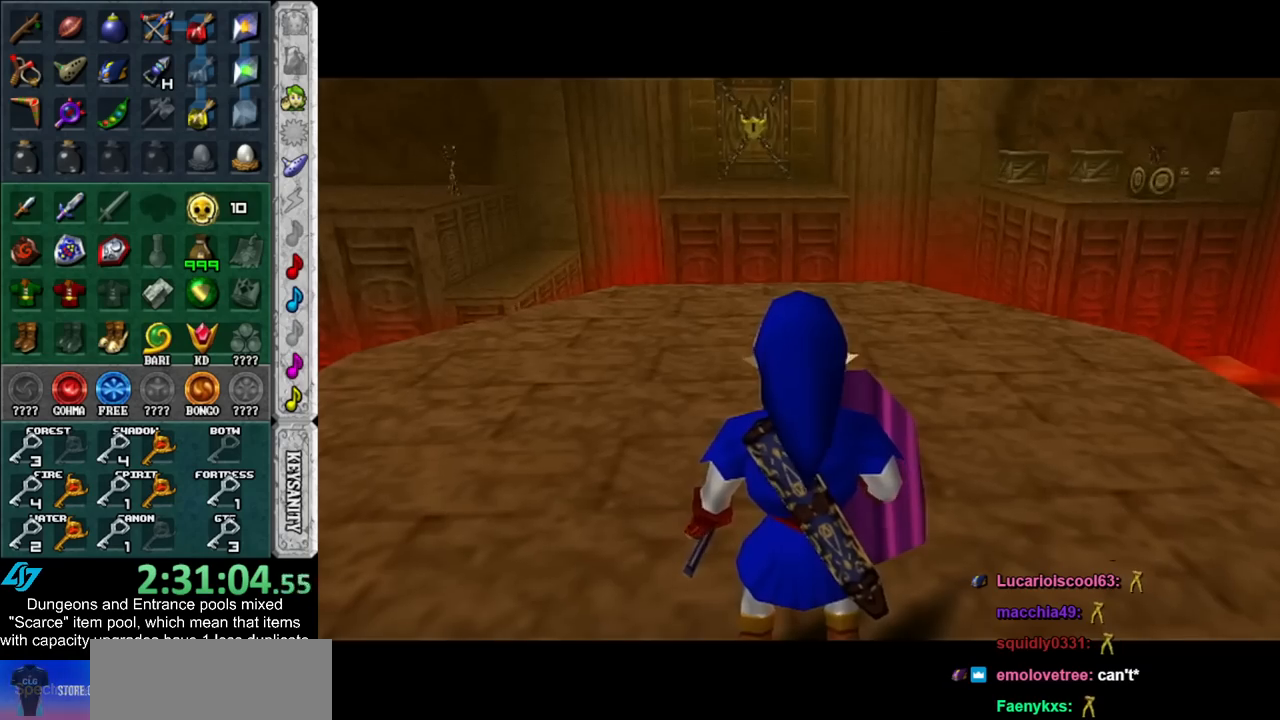
Gameplay with a controller (Nintendo layout); each line is a JSON object with the inputs held at the frame after it. "events" lists button and stick changes between this image and that frame as [ms after this image, input, new state], when the widget could be followed in between. Not read: L3 R3.
{"buttons": [], "left_stick": "up", "right_stick": "center", "events": [[50, "L1", "down"], [83, "left_stick", "center"], [300, "L1", "up"], [450, "left_stick", "up"]]}
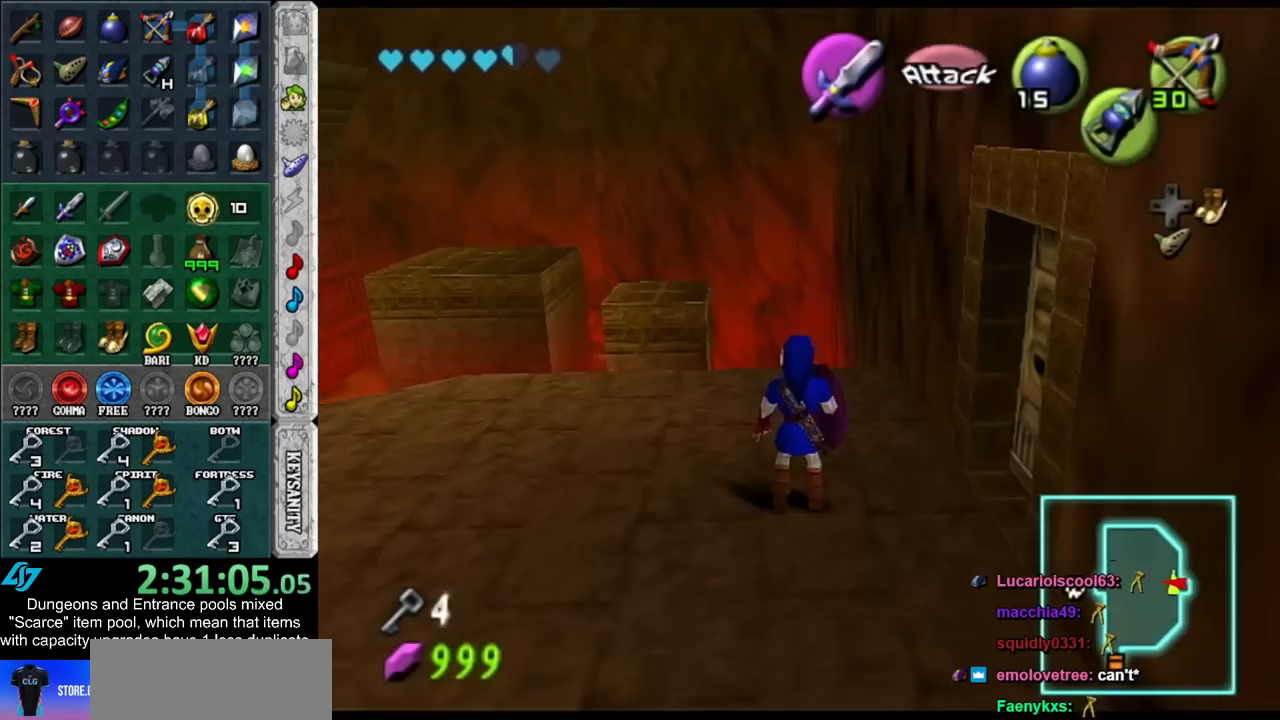
{"buttons": ["DPAD_RIGHT"], "left_stick": "up", "right_stick": "center", "events": [[83, "left_stick", "up-left"], [383, "DPAD_RIGHT", "down"], [450, "left_stick", "up"]]}
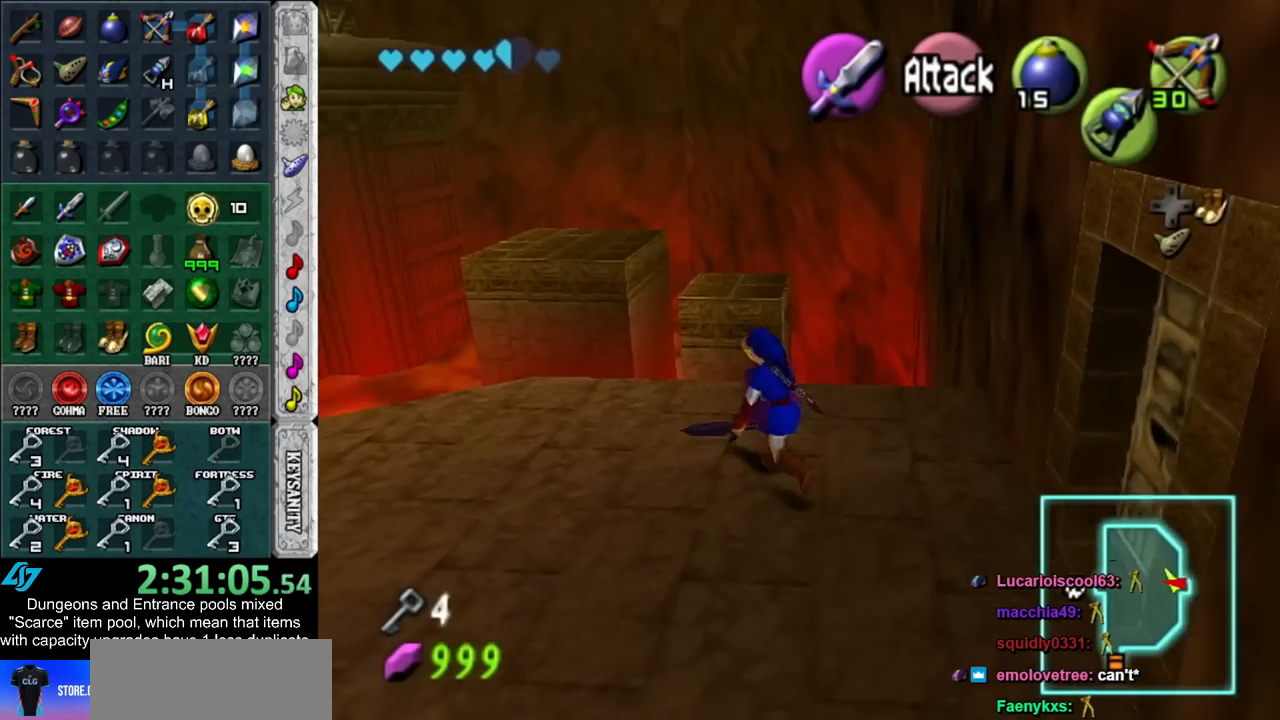
{"buttons": [], "left_stick": "up", "right_stick": "center", "events": [[50, "DPAD_RIGHT", "up"]]}
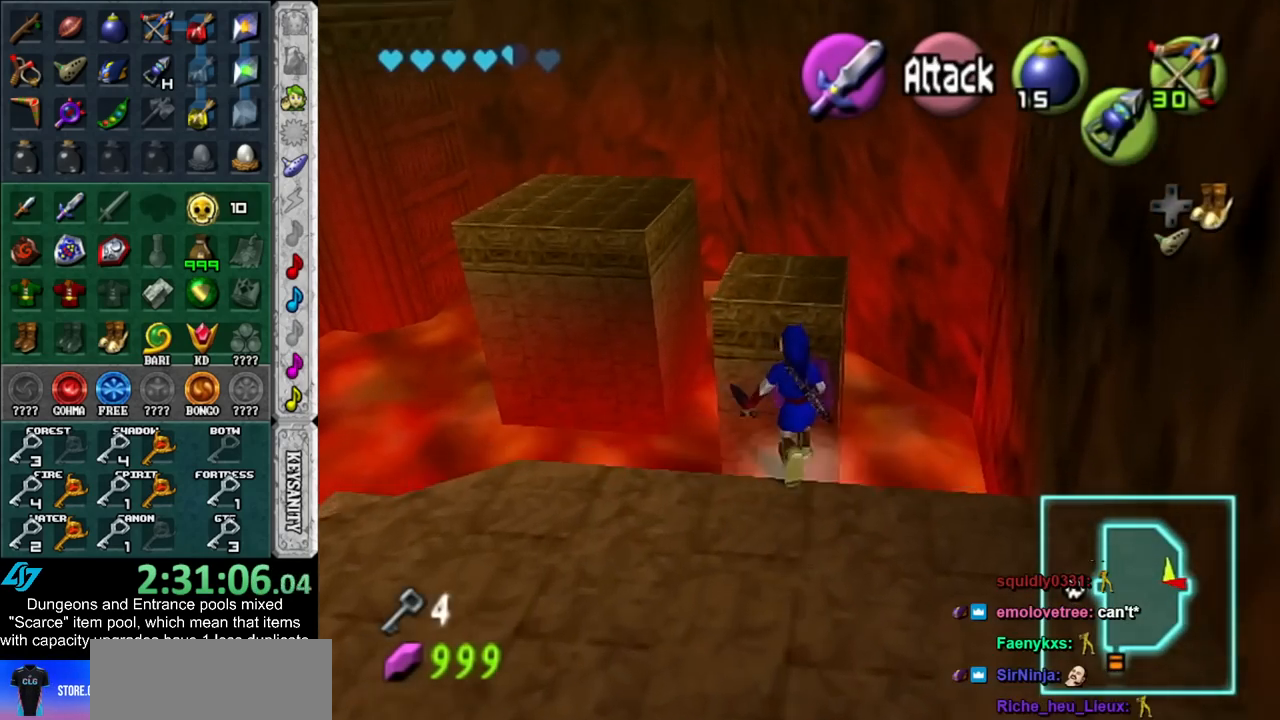
{"buttons": [], "left_stick": "up-left", "right_stick": "center", "events": [[417, "left_stick", "up-left"]]}
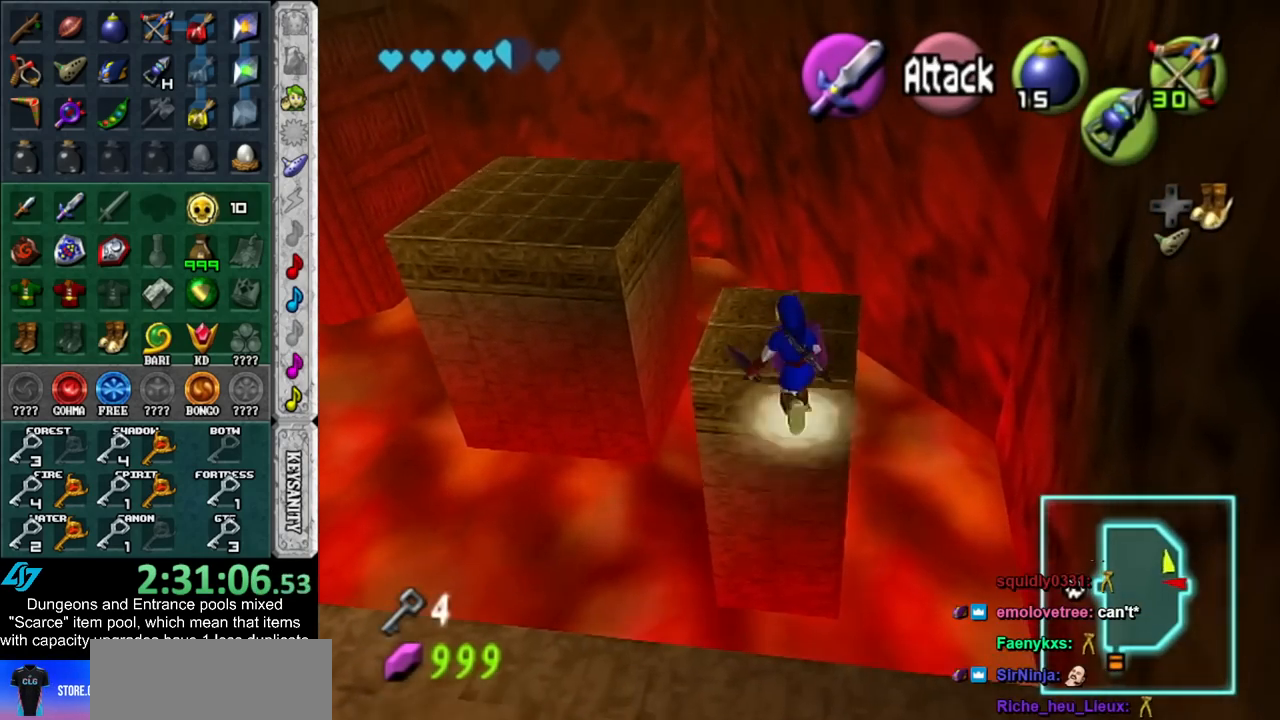
{"buttons": [], "left_stick": "up-left", "right_stick": "center", "events": []}
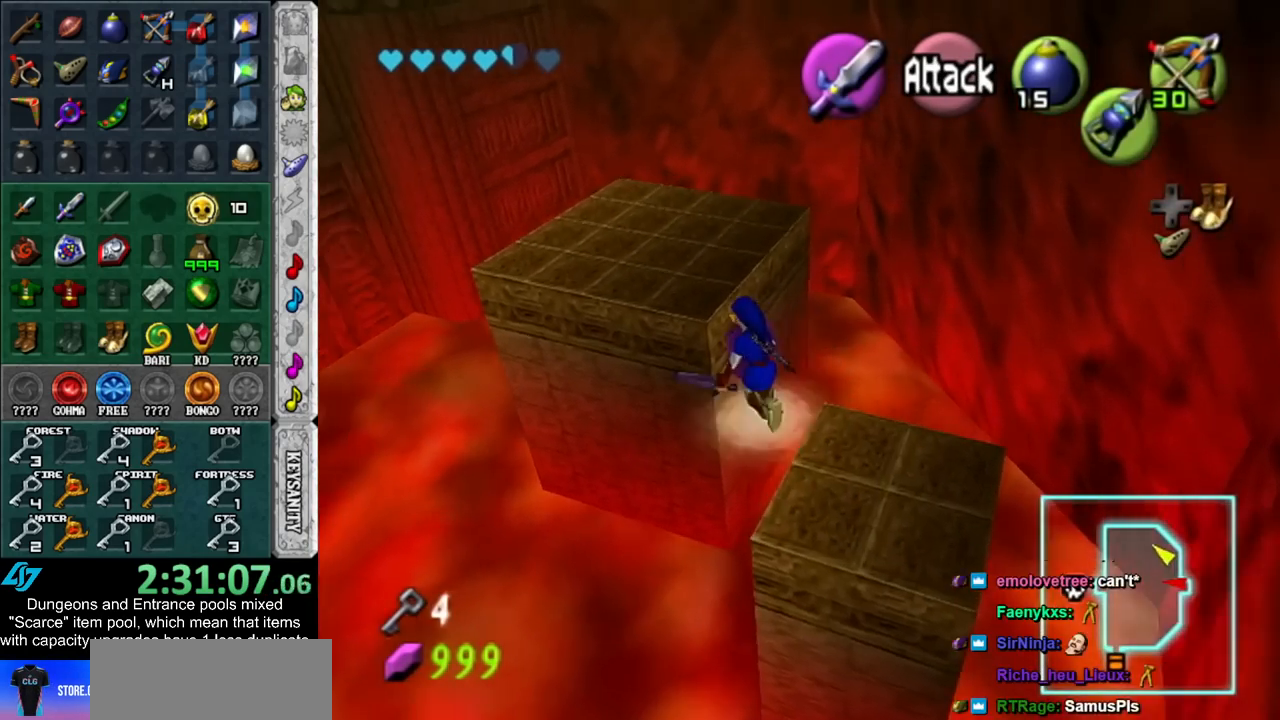
{"buttons": [], "left_stick": "up-left", "right_stick": "center", "events": [[233, "DPAD_RIGHT", "down"], [317, "DPAD_RIGHT", "up"]]}
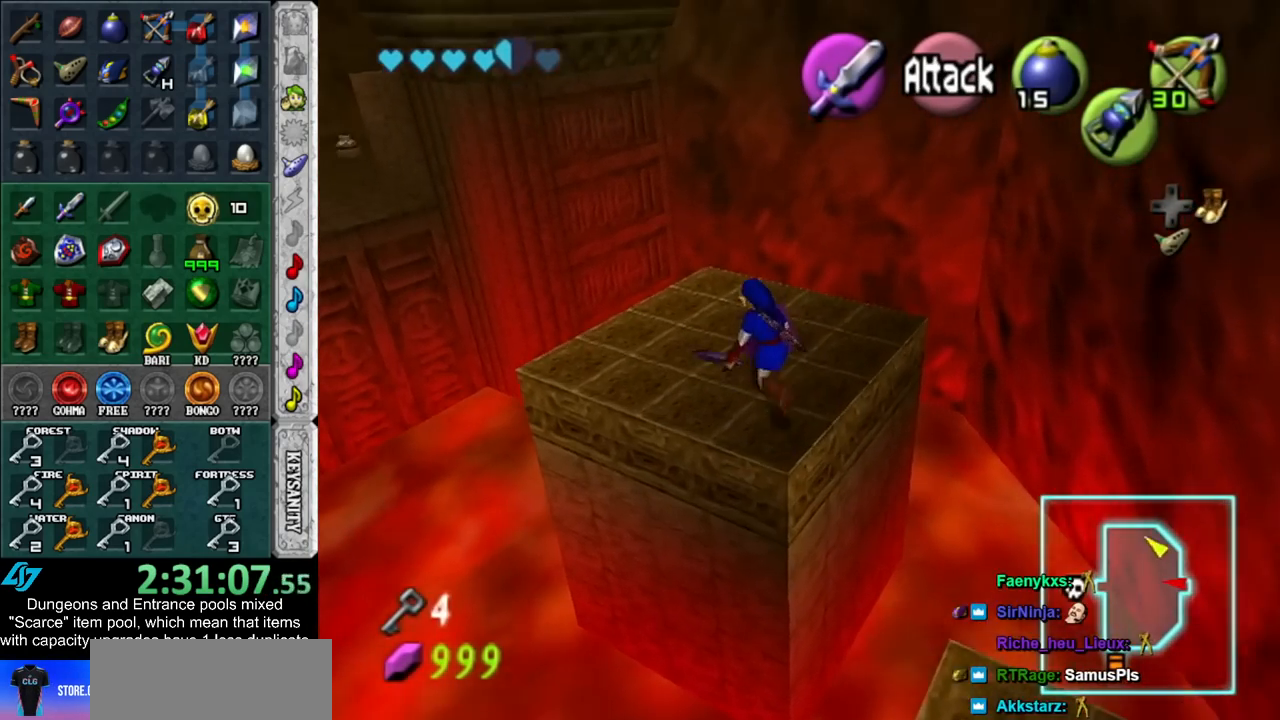
{"buttons": [], "left_stick": "center", "right_stick": "center", "events": [[83, "Z", "down"], [233, "Z", "up"], [300, "left_stick", "center"]]}
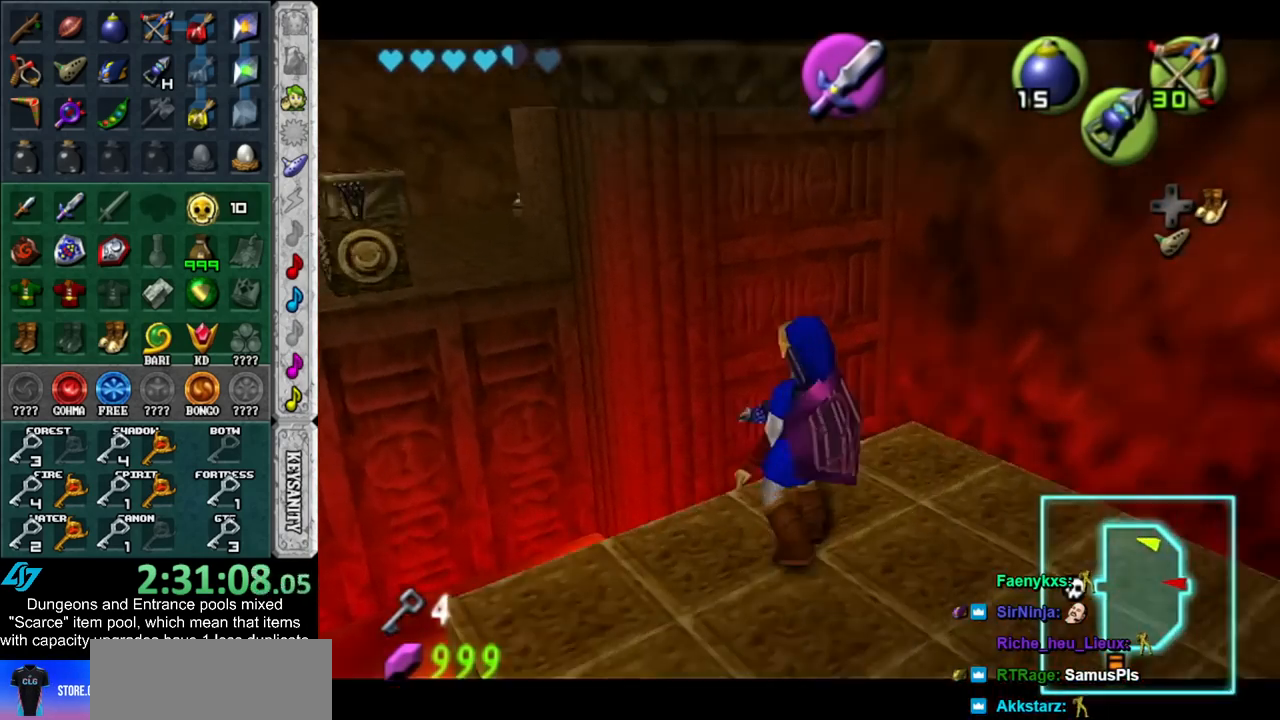
{"buttons": ["Z"], "left_stick": "left", "right_stick": "center", "events": [[167, "Z", "down"], [267, "left_stick", "left"]]}
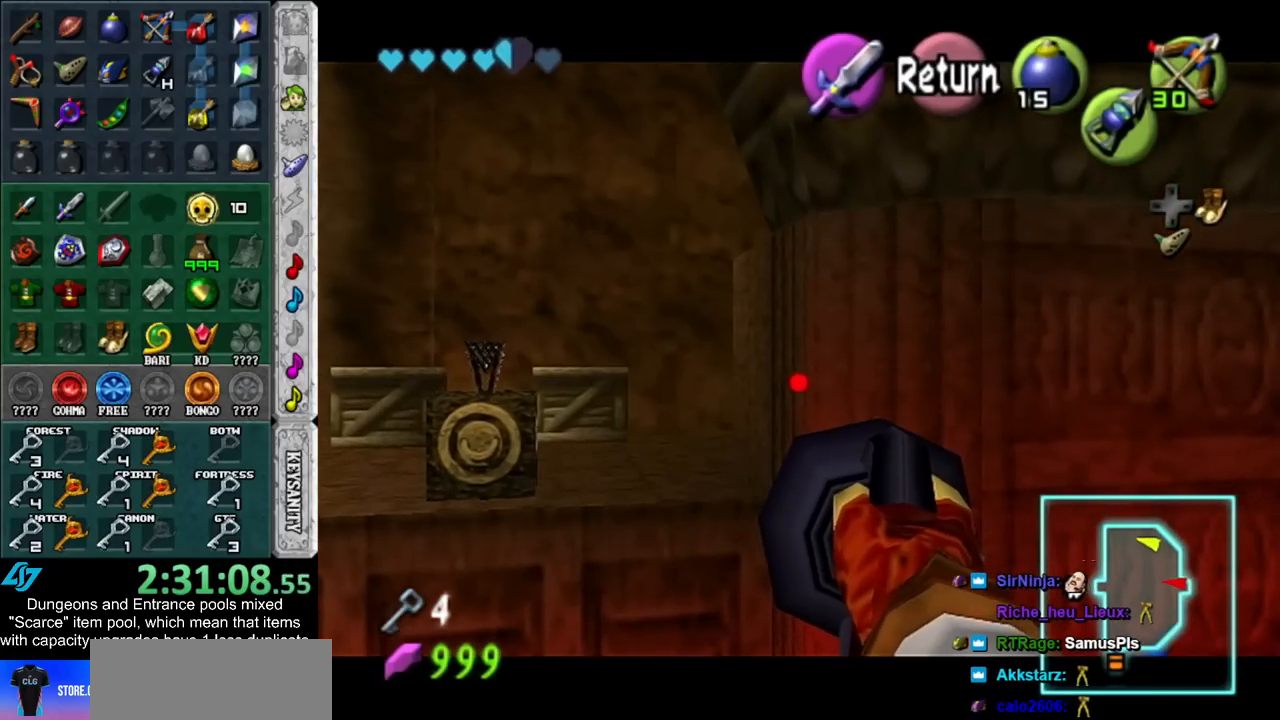
{"buttons": ["Z"], "left_stick": "up-left", "right_stick": "center", "events": [[17, "left_stick", "center"], [450, "left_stick", "up-left"]]}
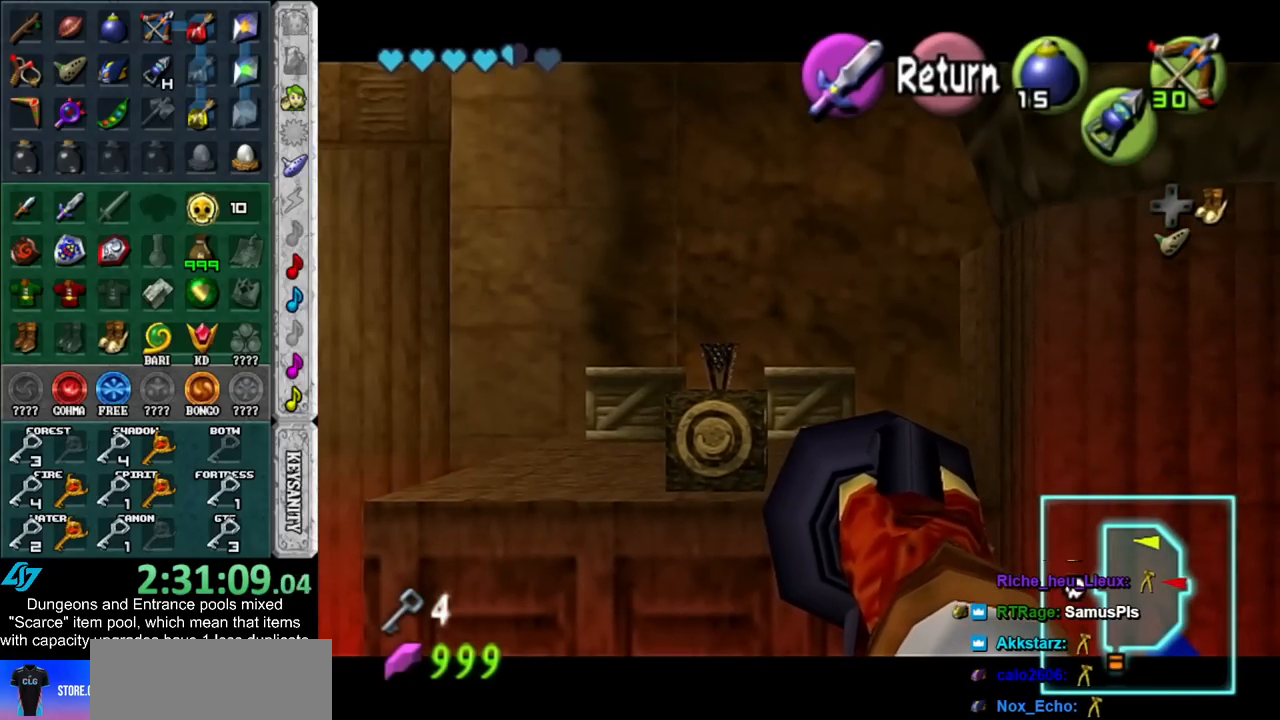
{"buttons": [], "left_stick": "center", "right_stick": "center", "events": [[167, "left_stick", "center"], [483, "Z", "up"]]}
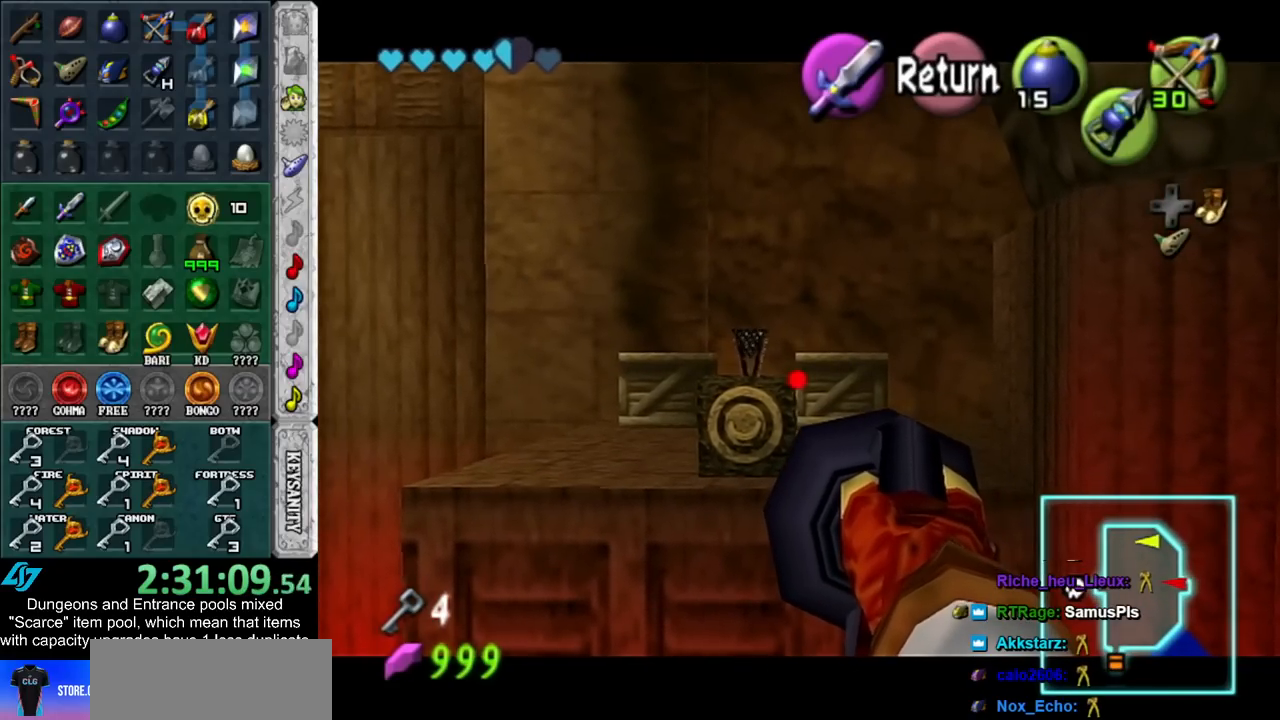
{"buttons": [], "left_stick": "center", "right_stick": "center", "events": []}
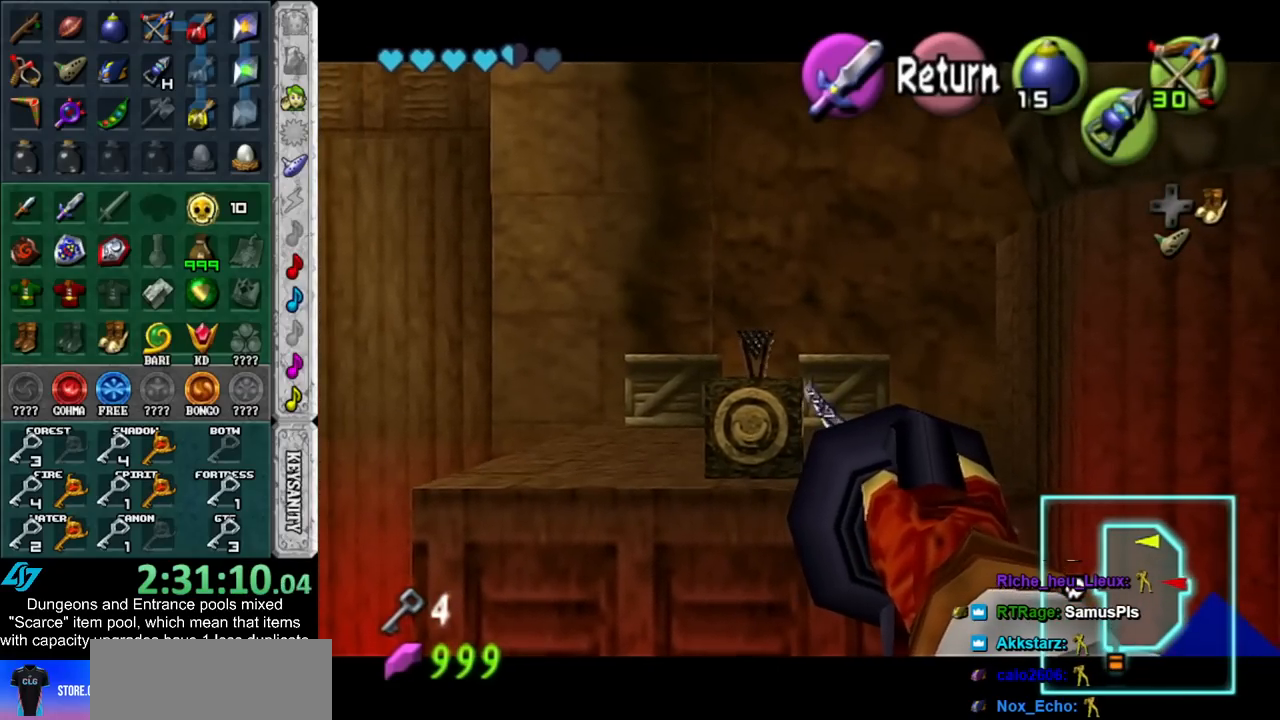
{"buttons": [], "left_stick": "center", "right_stick": "center", "events": []}
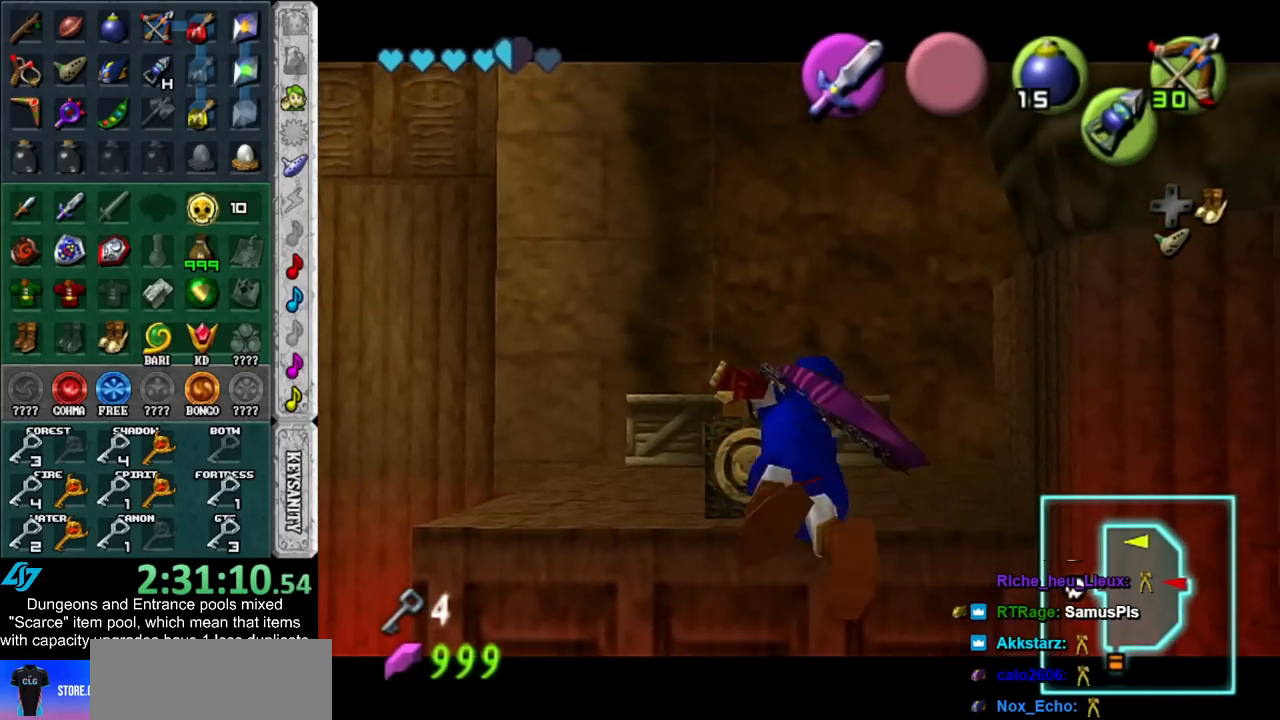
{"buttons": [], "left_stick": "up-right", "right_stick": "center", "events": [[233, "left_stick", "up-right"]]}
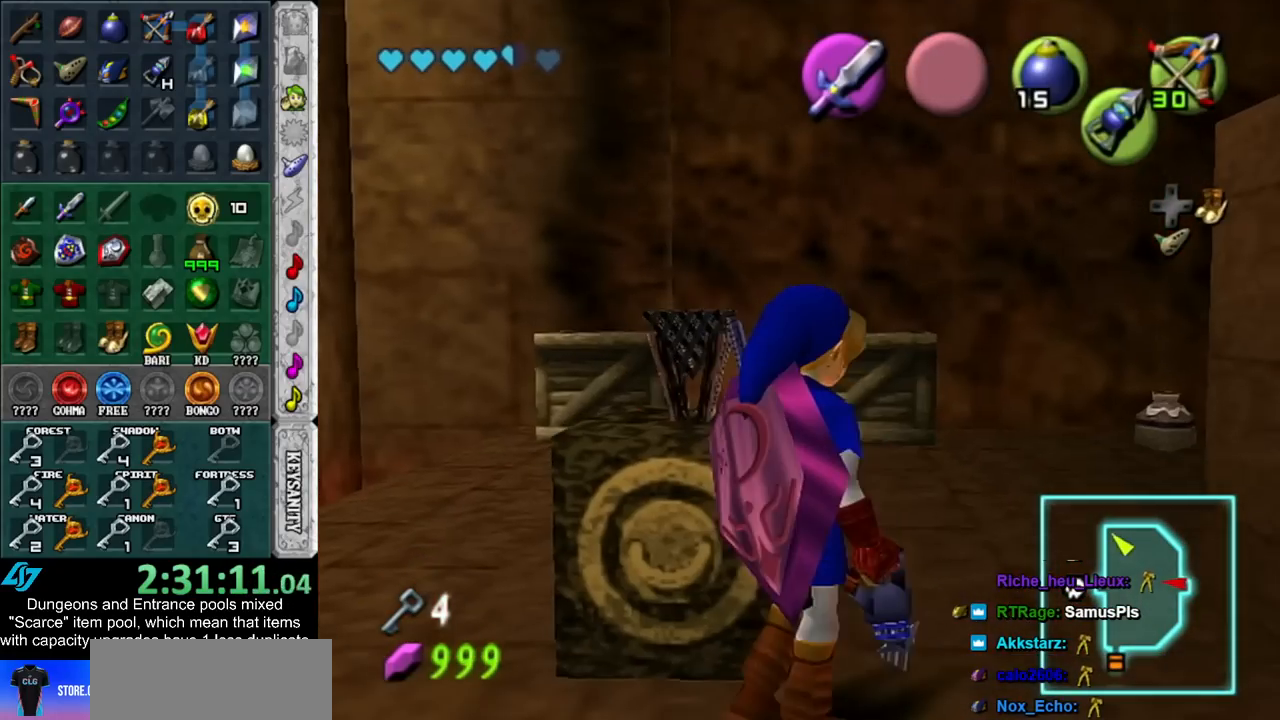
{"buttons": [], "left_stick": "left", "right_stick": "center", "events": [[50, "left_stick", "center"], [350, "left_stick", "left"]]}
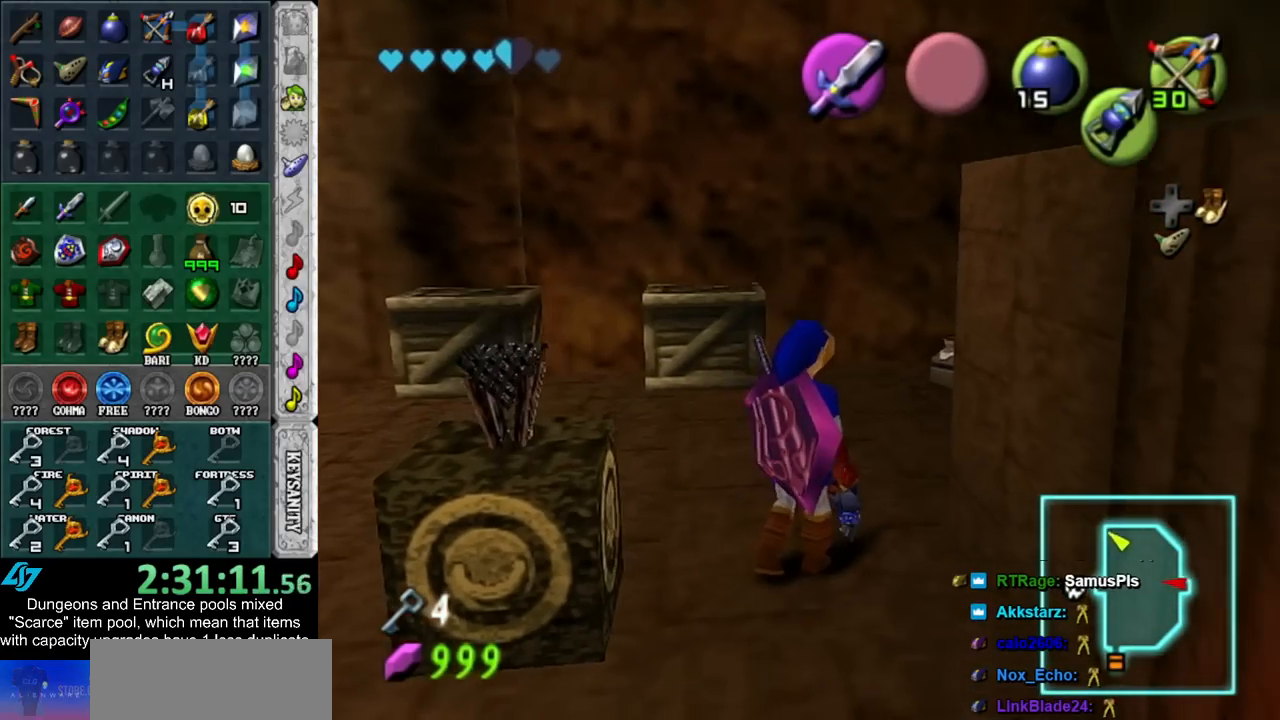
{"buttons": ["B", "R1"], "left_stick": "down-right", "right_stick": "center", "events": [[17, "B", "down"], [17, "left_stick", "center"], [133, "R1", "down"], [167, "B", "up"], [267, "left_stick", "down-right"], [367, "B", "down"]]}
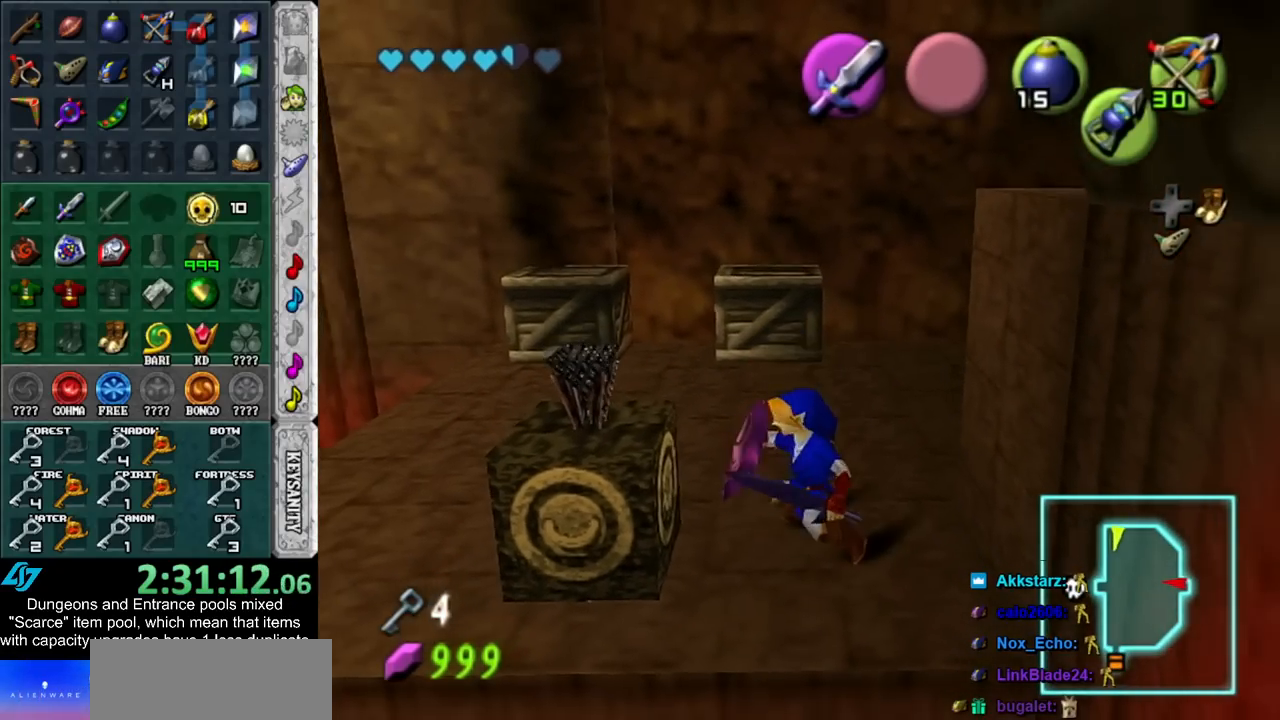
{"buttons": [], "left_stick": "right", "right_stick": "center", "events": [[17, "B", "up"], [350, "left_stick", "center"], [450, "R1", "up"], [483, "left_stick", "right"]]}
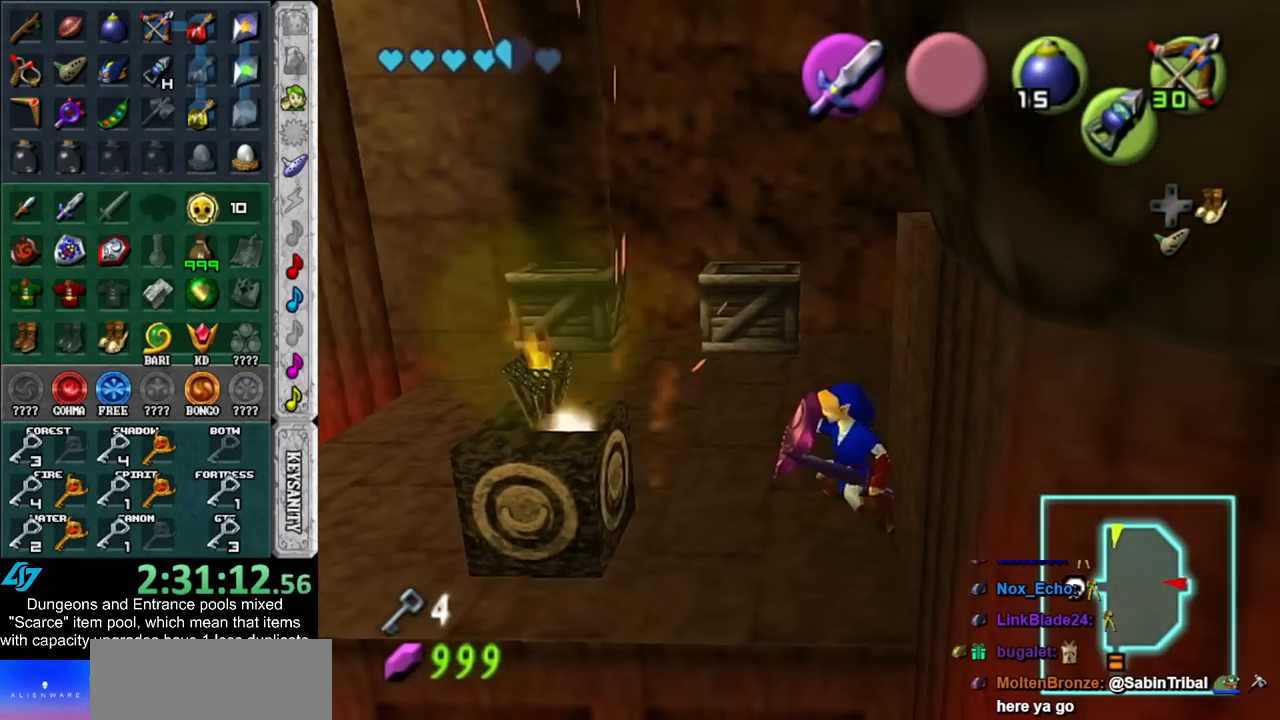
{"buttons": ["L1"], "left_stick": "right", "right_stick": "center", "events": [[267, "A", "down"], [417, "A", "up"], [483, "L1", "down"]]}
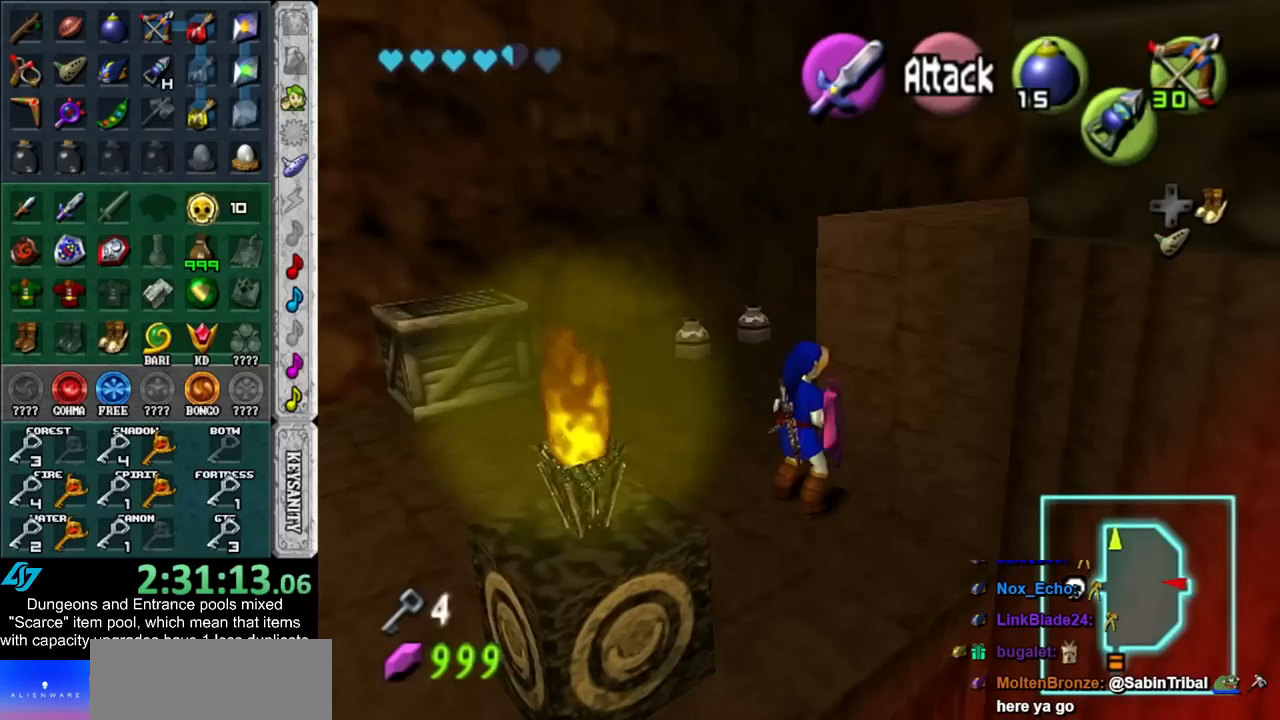
{"buttons": [], "left_stick": "up", "right_stick": "center", "events": [[50, "left_stick", "up-right"], [167, "left_stick", "up"], [233, "L1", "up"]]}
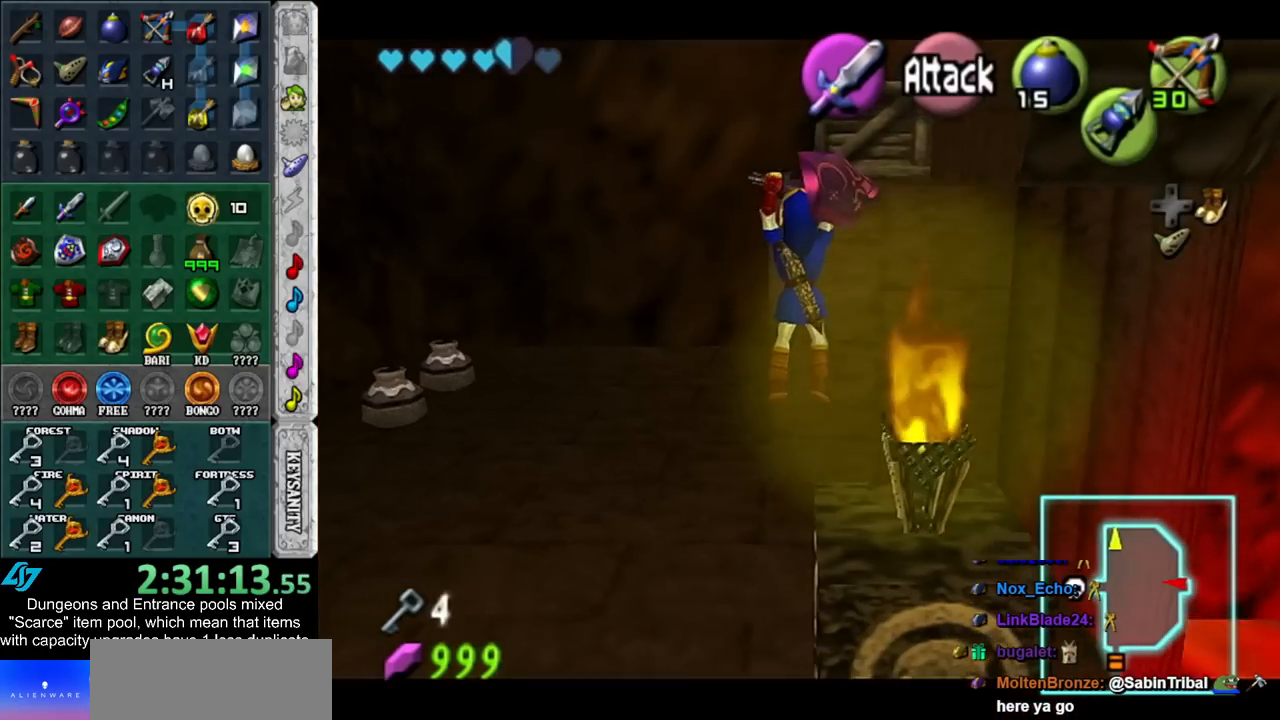
{"buttons": [], "left_stick": "up-right", "right_stick": "center", "events": [[333, "left_stick", "center"], [483, "left_stick", "up-right"]]}
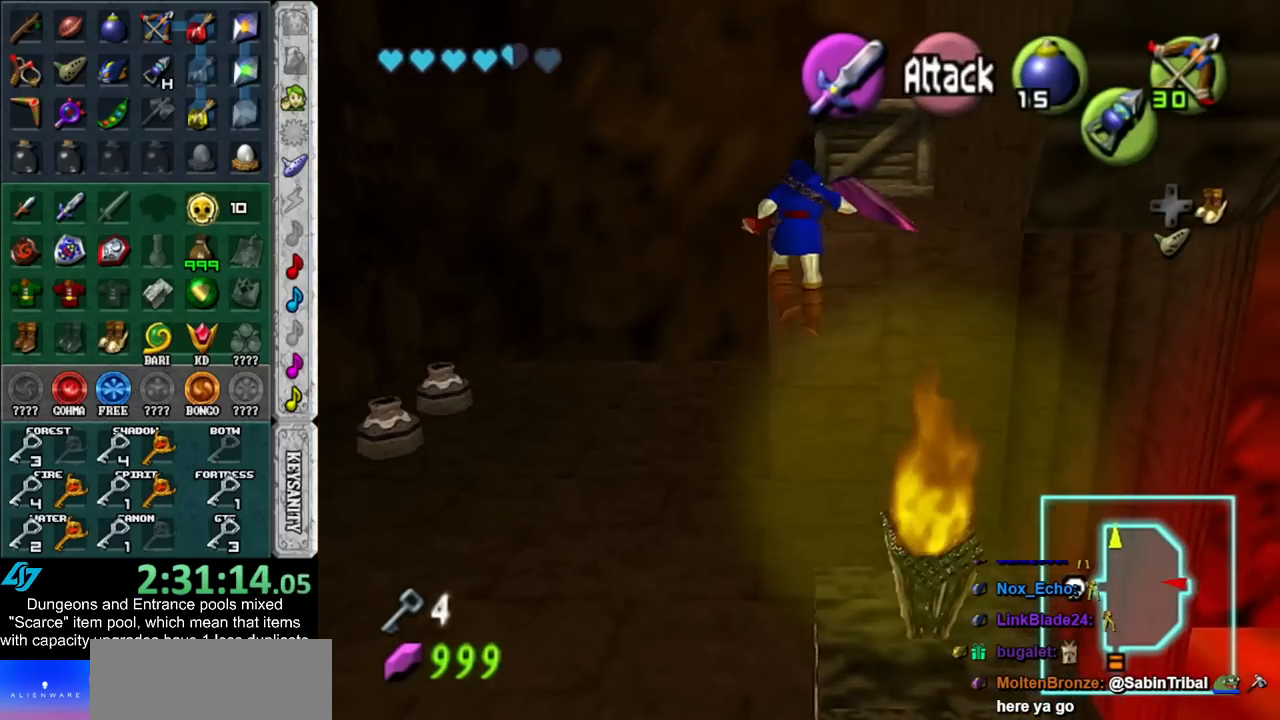
{"buttons": [], "left_stick": "up-right", "right_stick": "center", "events": []}
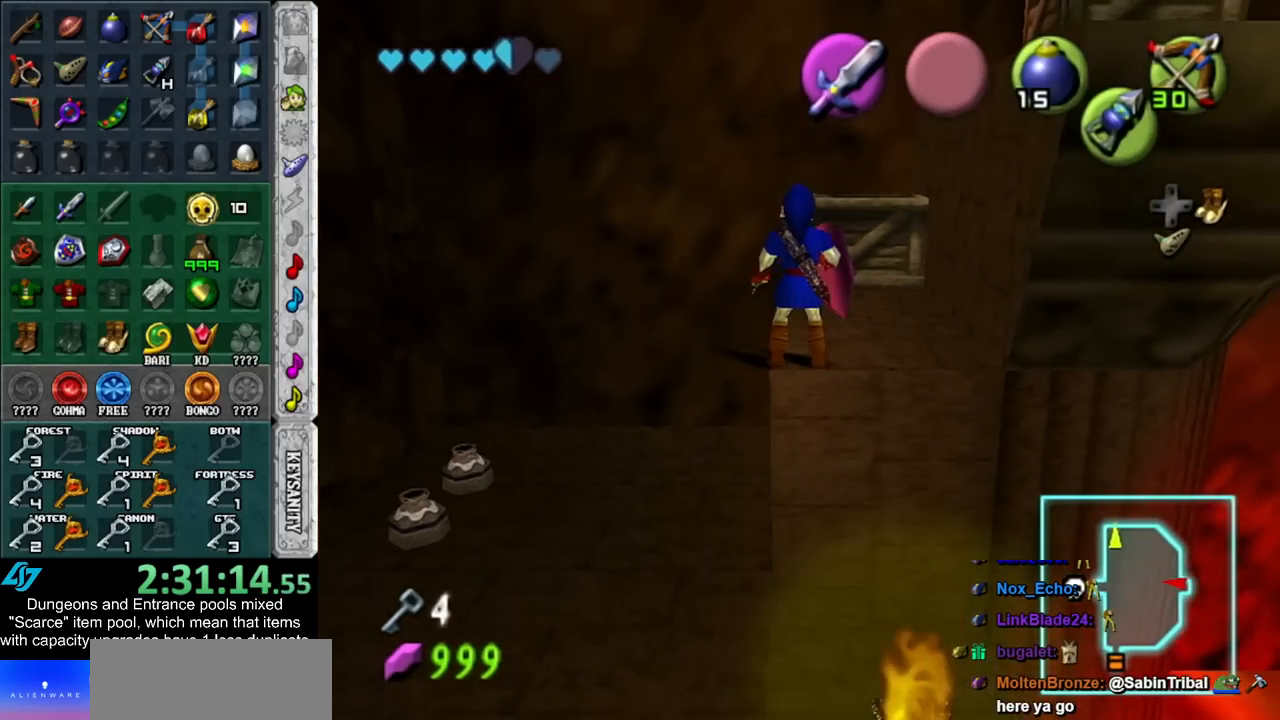
{"buttons": ["A"], "left_stick": "right", "right_stick": "center", "events": [[200, "left_stick", "right"], [450, "A", "down"]]}
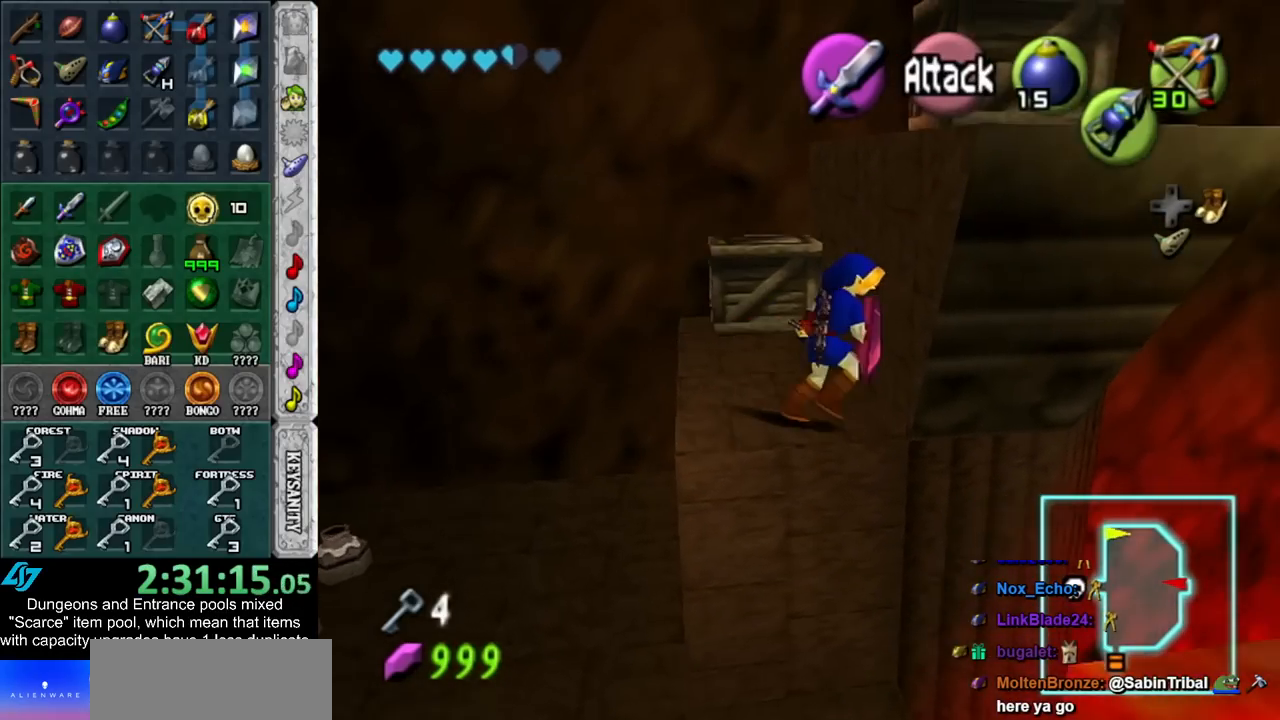
{"buttons": [], "left_stick": "up-right", "right_stick": "center", "events": [[100, "left_stick", "up-right"], [133, "A", "up"]]}
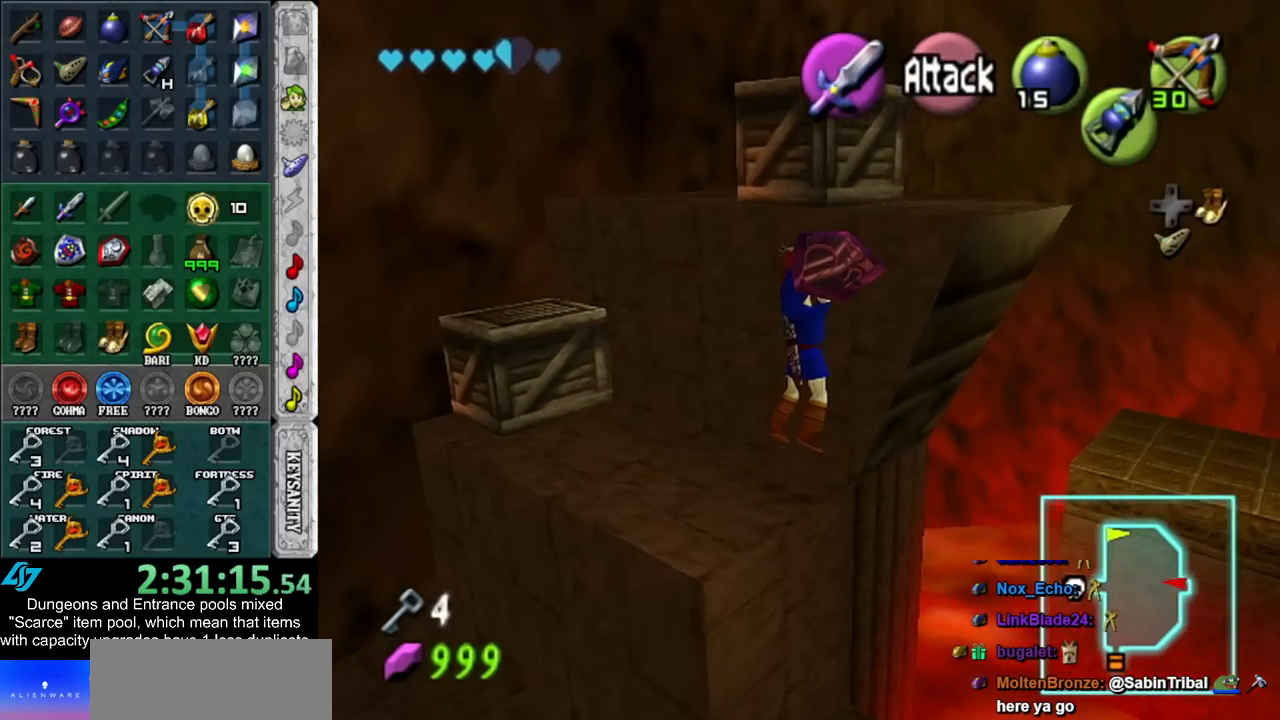
{"buttons": [], "left_stick": "up-right", "right_stick": "center", "events": []}
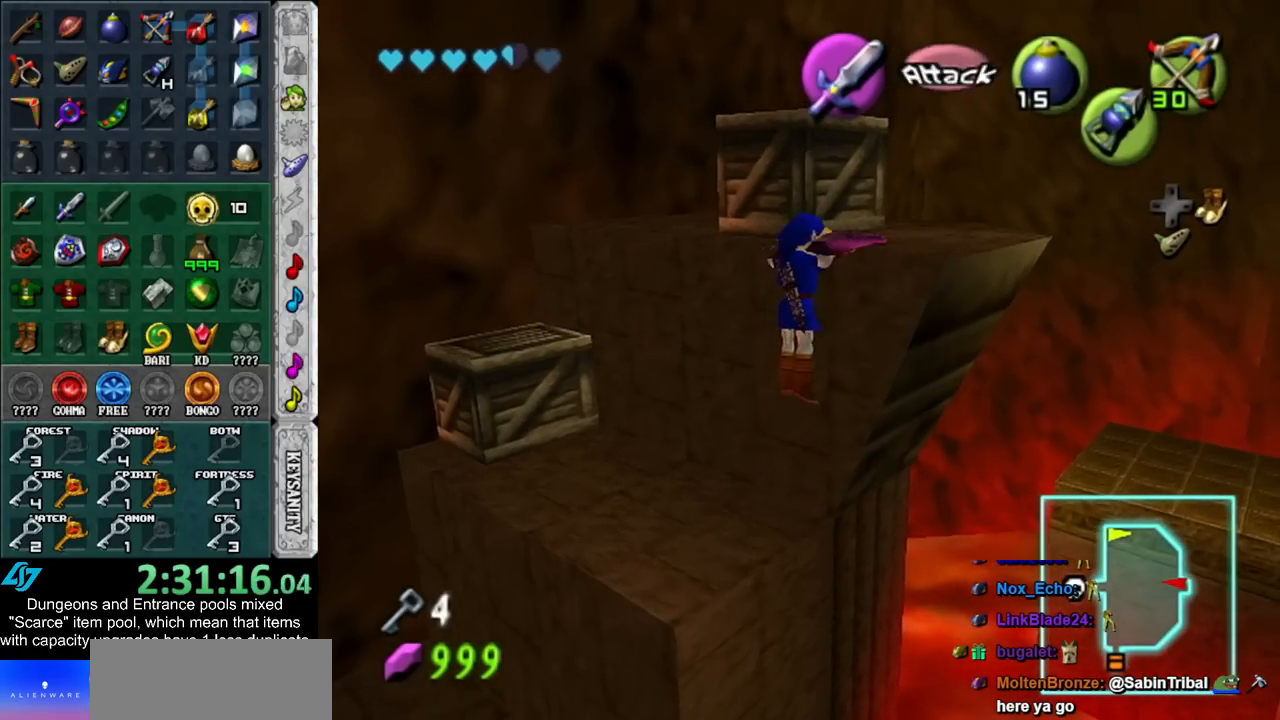
{"buttons": [], "left_stick": "center", "right_stick": "center", "events": [[167, "left_stick", "center"]]}
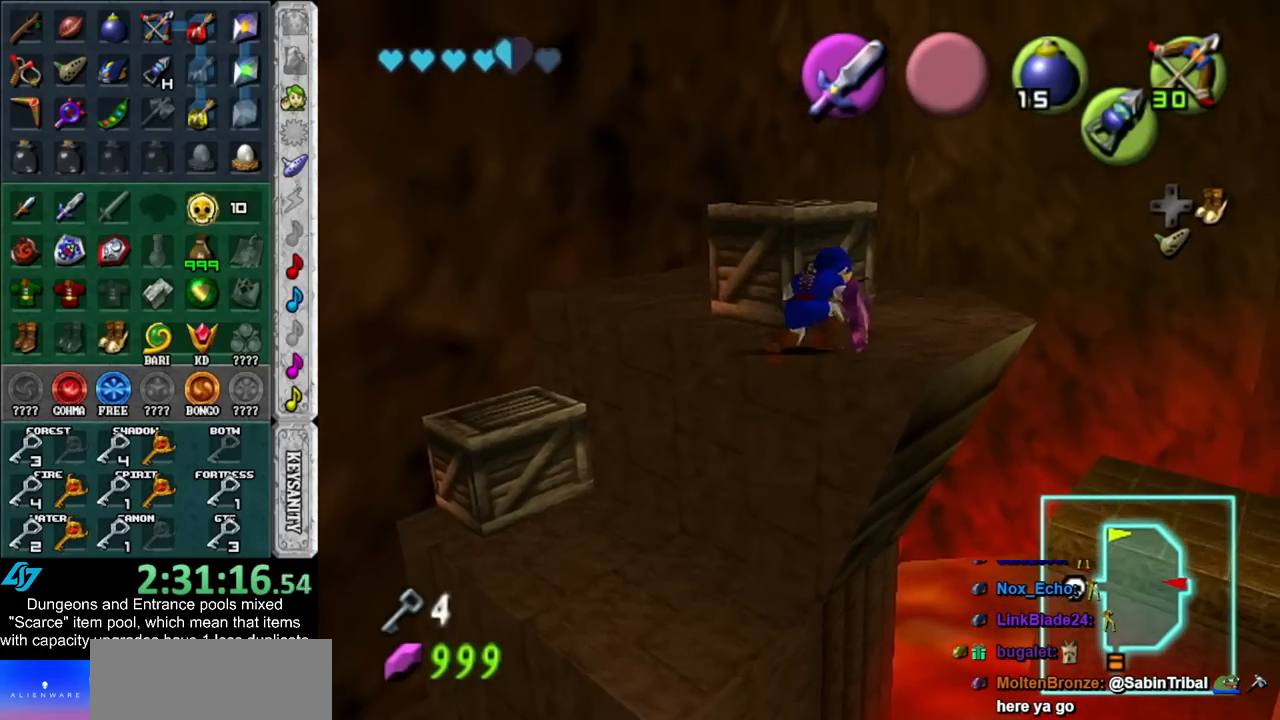
{"buttons": ["R1"], "left_stick": "center", "right_stick": "center", "events": [[17, "left_stick", "up-right"], [267, "left_stick", "up"], [383, "R1", "down"], [483, "left_stick", "center"]]}
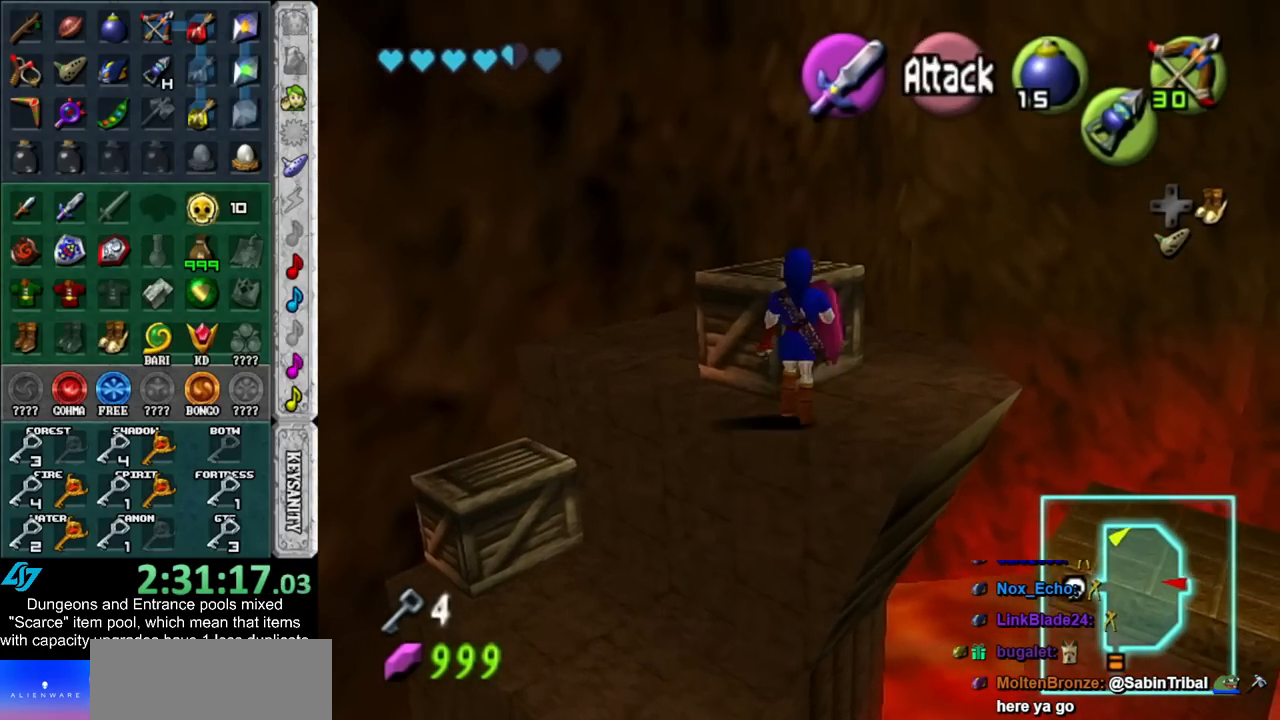
{"buttons": [], "left_stick": "center", "right_stick": "center", "events": [[17, "B", "down"], [133, "B", "up"], [200, "R1", "up"]]}
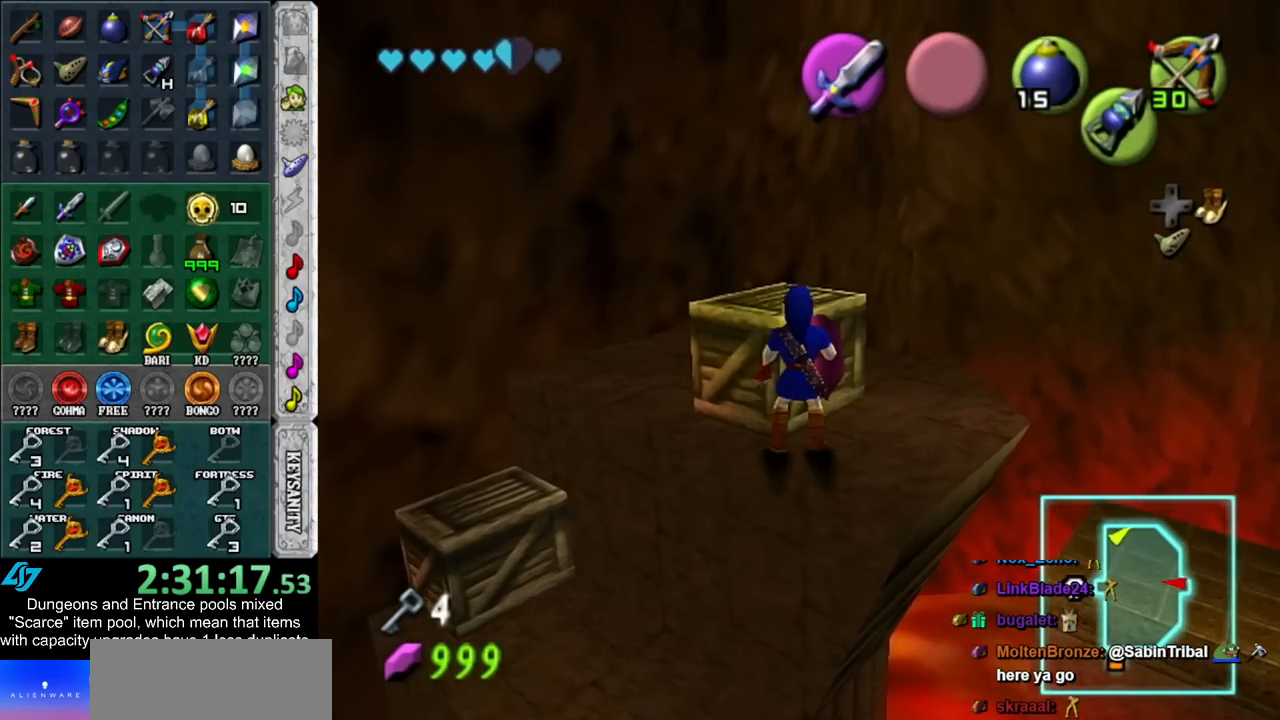
{"buttons": [], "left_stick": "down-right", "right_stick": "center", "events": [[83, "left_stick", "down-right"], [350, "DPAD_RIGHT", "down"], [483, "DPAD_RIGHT", "up"]]}
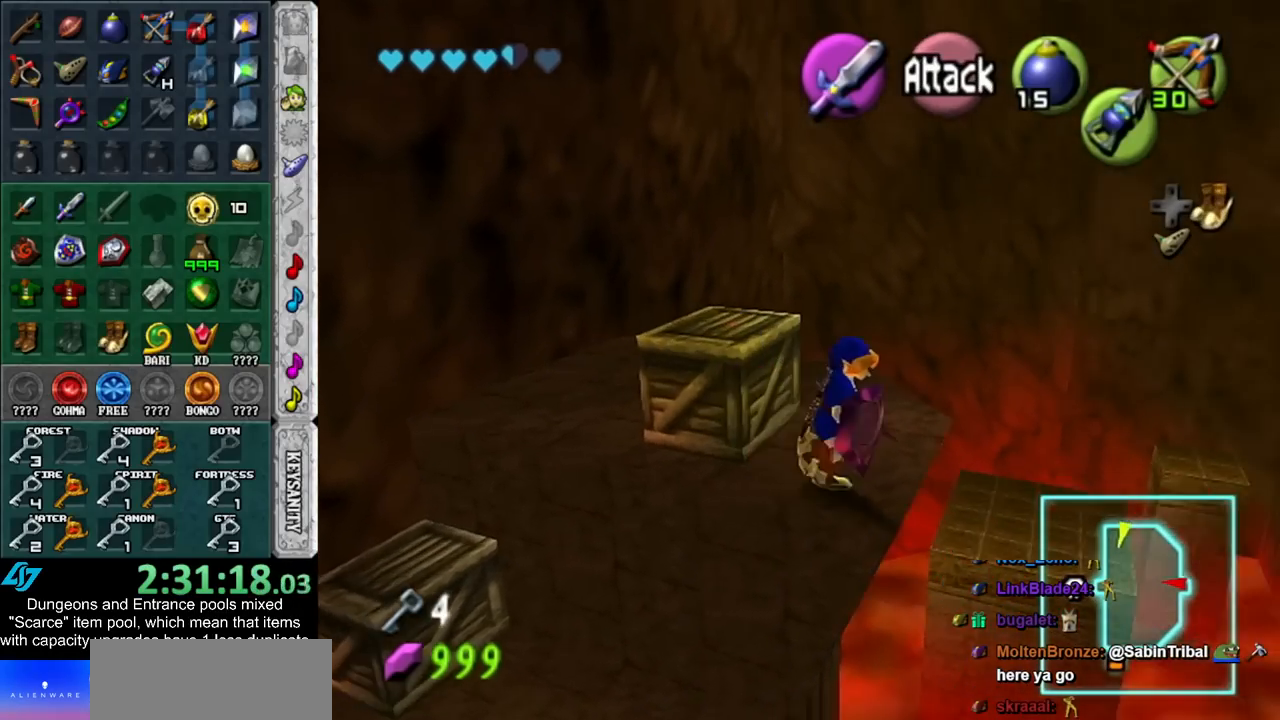
{"buttons": [], "left_stick": "down-right", "right_stick": "center", "events": [[167, "DPAD_RIGHT", "down"], [300, "DPAD_RIGHT", "up"]]}
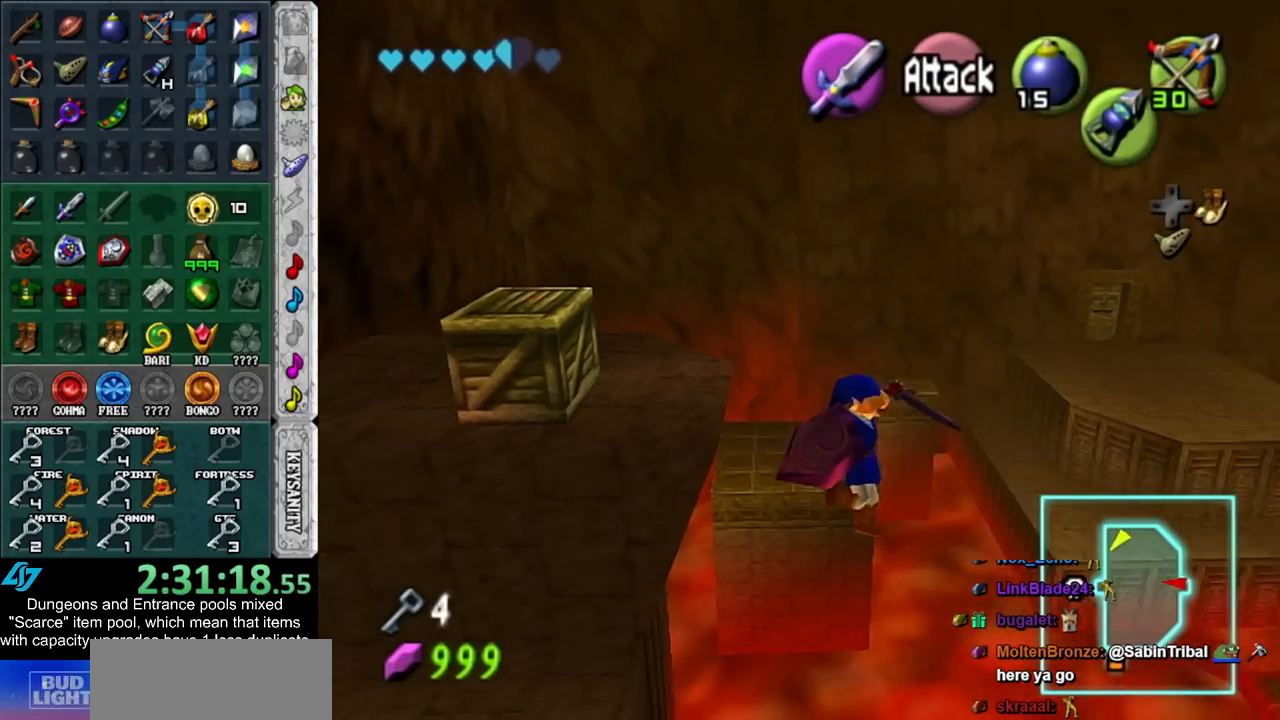
{"buttons": ["DPAD_RIGHT"], "left_stick": "right", "right_stick": "center", "events": [[267, "left_stick", "center"], [350, "left_stick", "right"], [483, "DPAD_RIGHT", "down"]]}
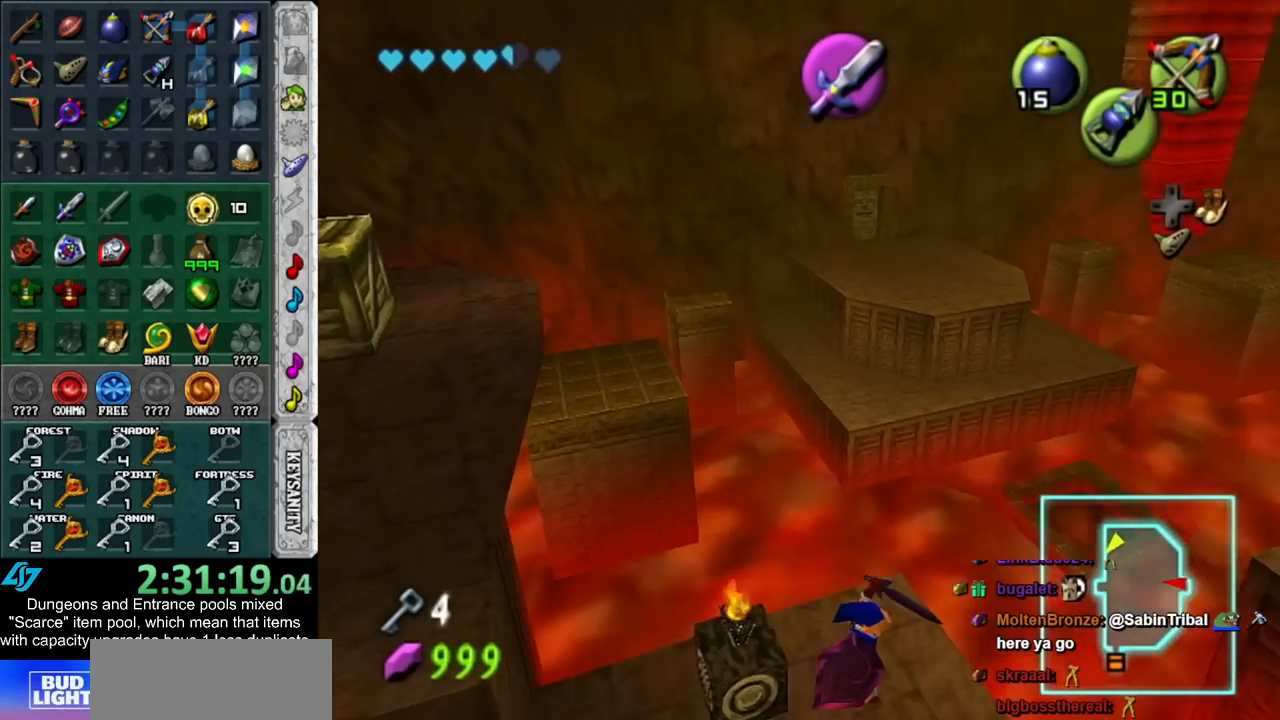
{"buttons": [], "left_stick": "up-right", "right_stick": "center", "events": [[100, "left_stick", "up-right"], [133, "DPAD_RIGHT", "up"]]}